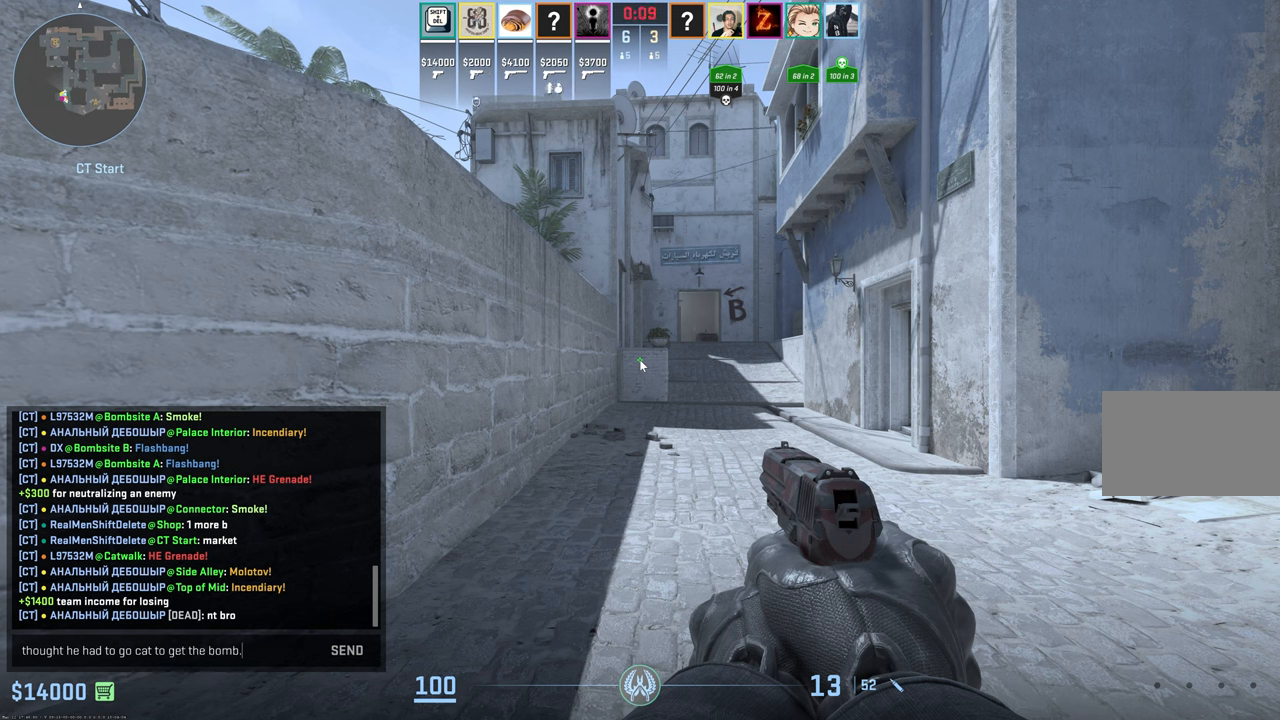
Gameplay with keyboard and mouse; each line is a JSON object with the keys and mouse buttons held at the frame after it. "events" lists presses ("down") and releases ("up") of "1", "2", "3", "4", "5", "a", "alt", "c", "caps_lock", "ctrl", "d", "e", "f", "g", "q", "r", "s", "shift", "space", "t", "tab", "v", "w", "x", "z", "mouse_left", "mouse_wheel" and "mouse_right" between this image and that frame as [ms after this image, input, new state], when the widget could be followed in between. "mouse_left", "mouse_wheel", "mouse_right" = the "left", "wheel", "right" buttons of the "mouse" list. No other keys are recorded. "wheel" means that the mouse wheel is clicked or scrolled. Mouse movement is not recorded.
{"keys": ["space"], "mouse": [], "events": [[417, "space", "down"]]}
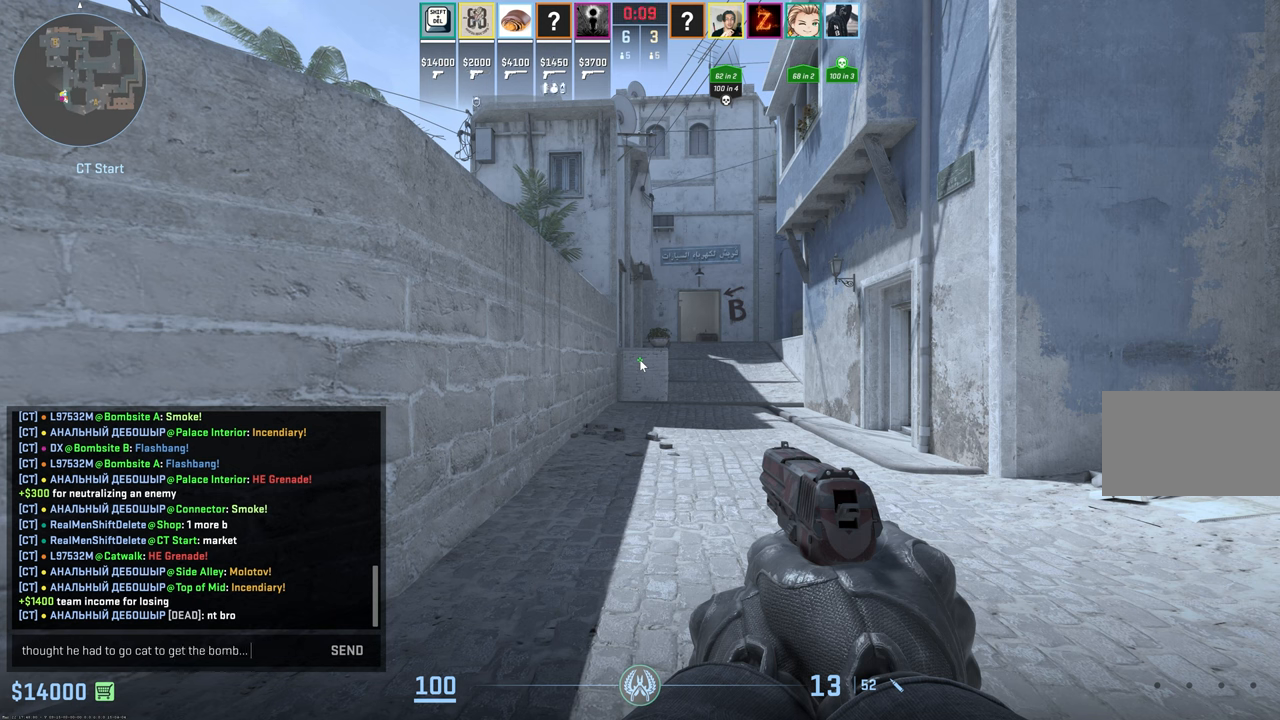
{"keys": [], "mouse": [], "events": [[17, "space", "up"], [50, "shift", "down"], [200, "shift", "up"]]}
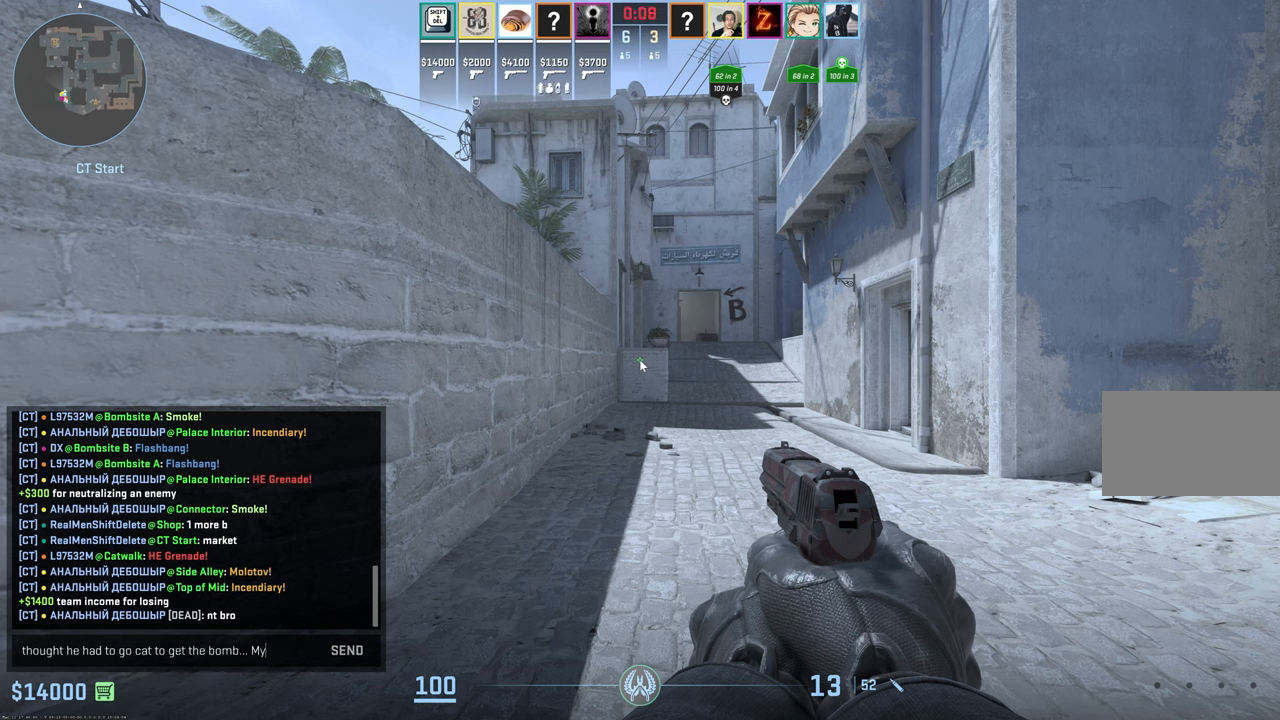
{"keys": [], "mouse": [], "events": [[167, "space", "down"], [217, "space", "up"]]}
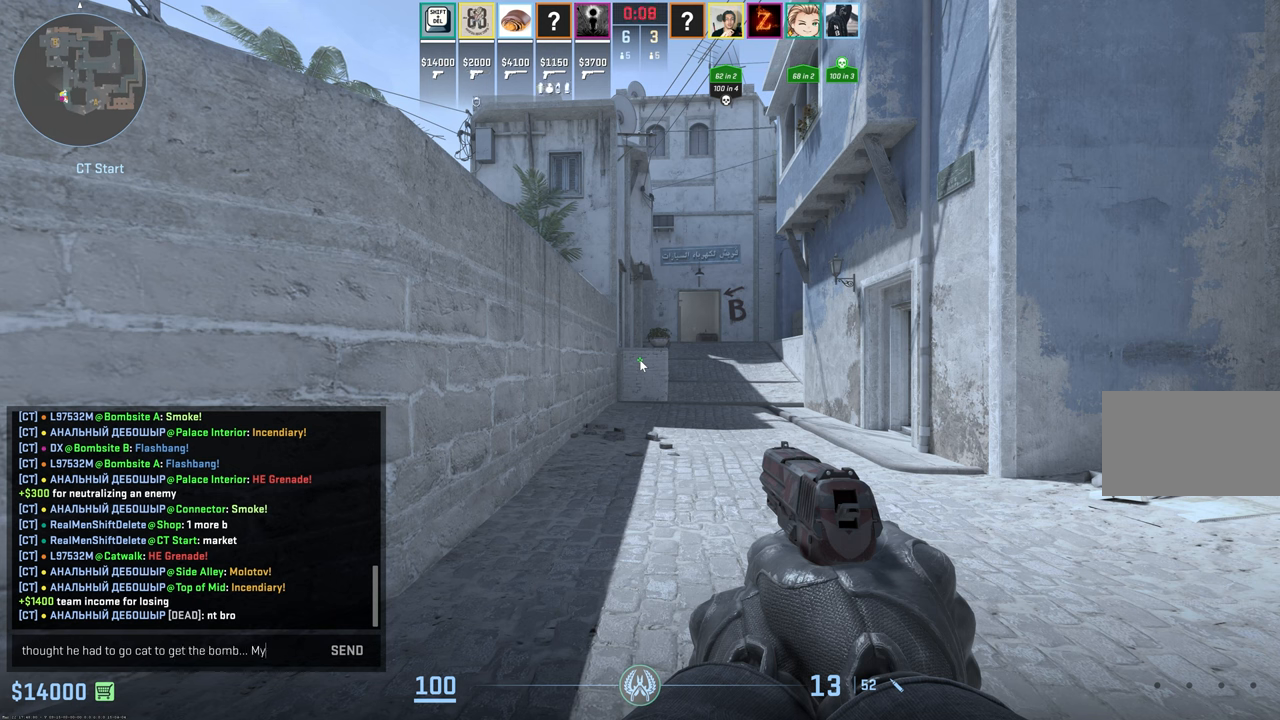
{"keys": [], "mouse": [], "events": [[83, "space", "down"], [183, "space", "up"], [233, "a", "down"], [317, "a", "up"], [317, "d", "down"], [417, "d", "up"]]}
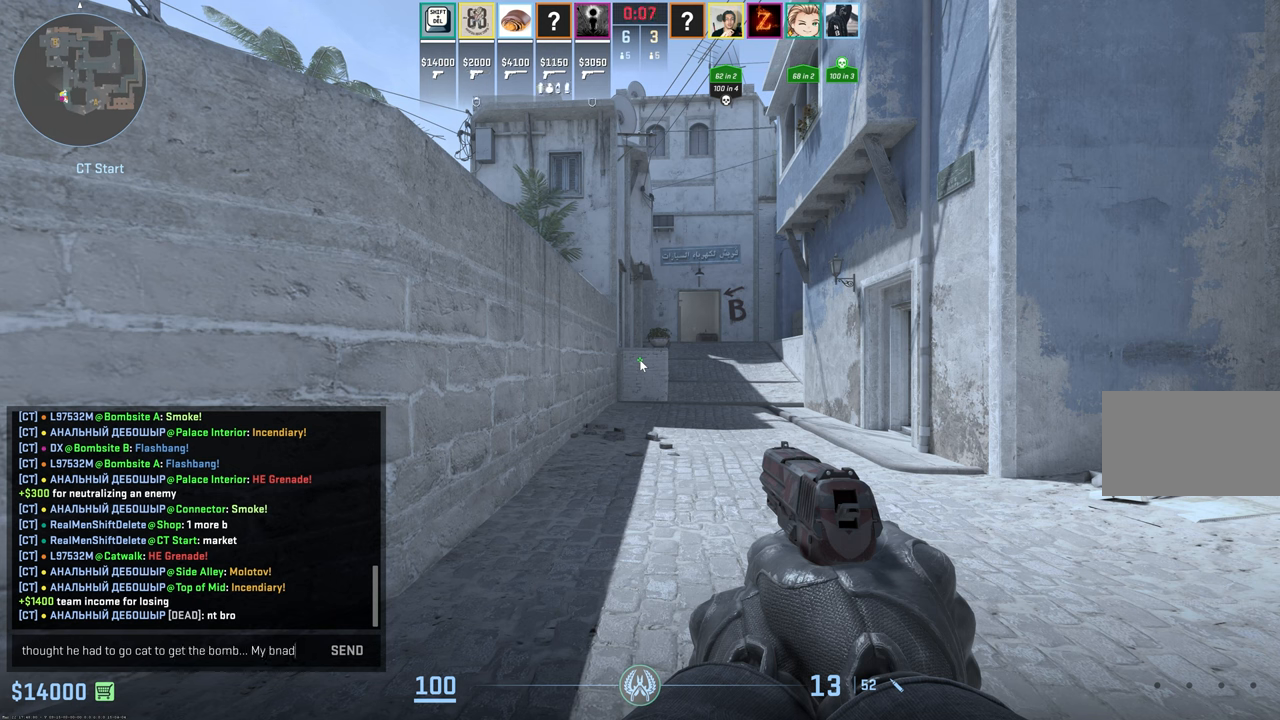
{"keys": [], "mouse": [], "events": []}
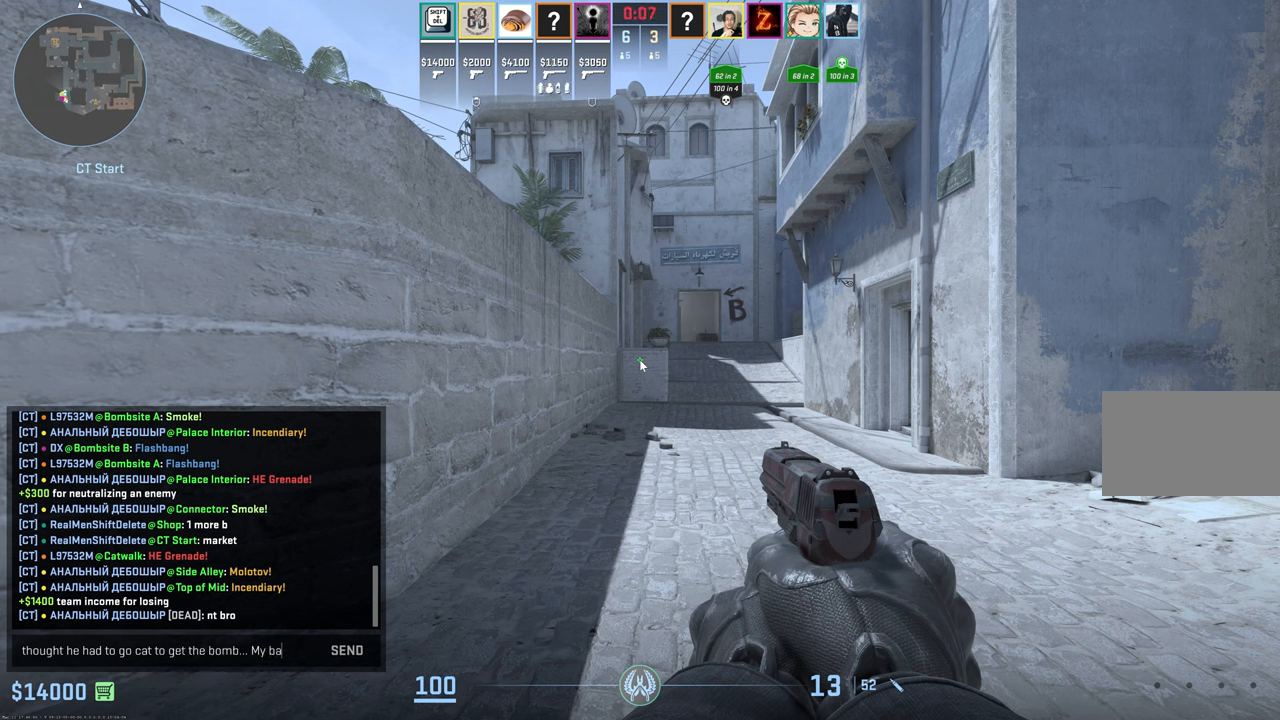
{"keys": [], "mouse": [], "events": [[17, "a", "down"], [67, "d", "down"], [117, "a", "up"], [167, "d", "up"]]}
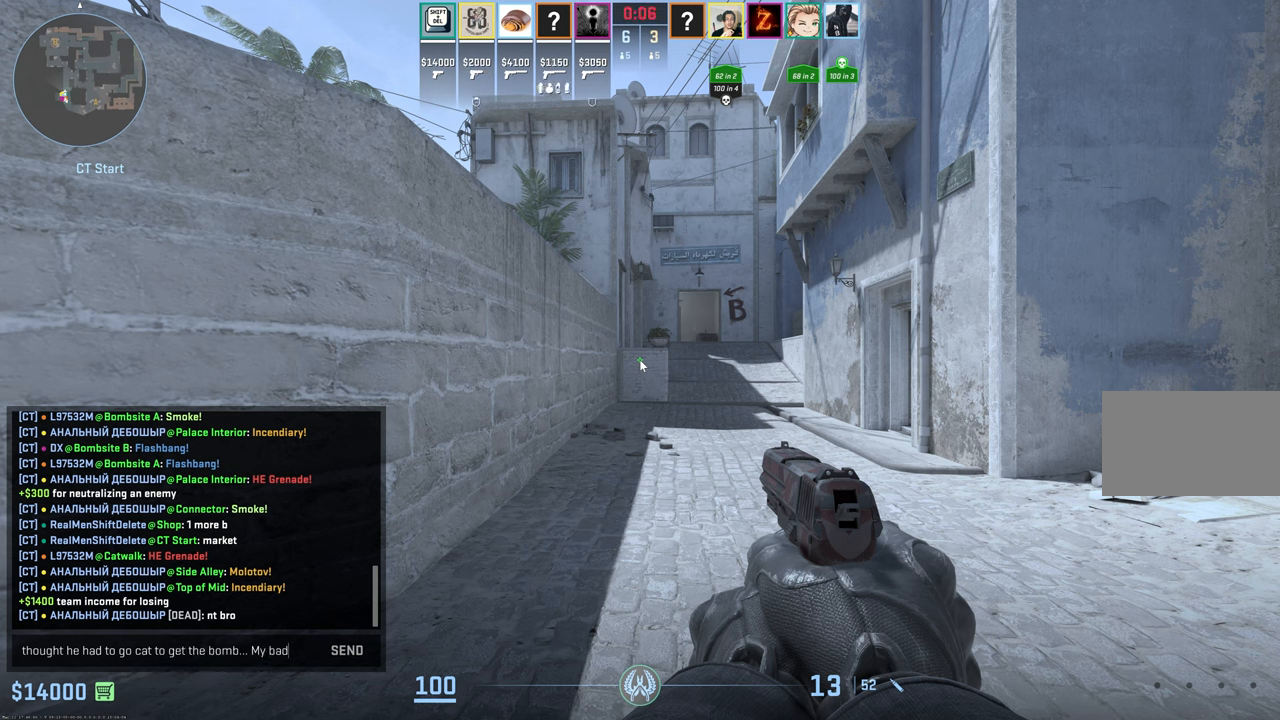
{"keys": [], "mouse": [], "events": []}
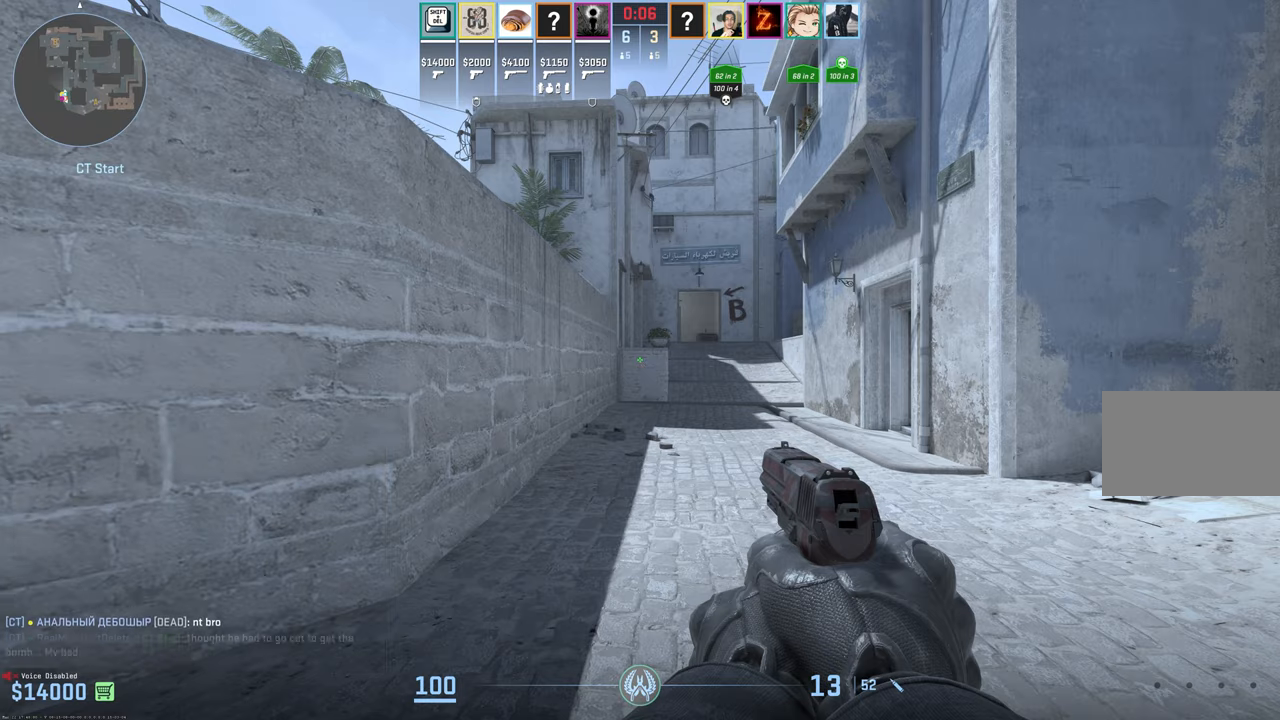
{"keys": [], "mouse": [], "events": []}
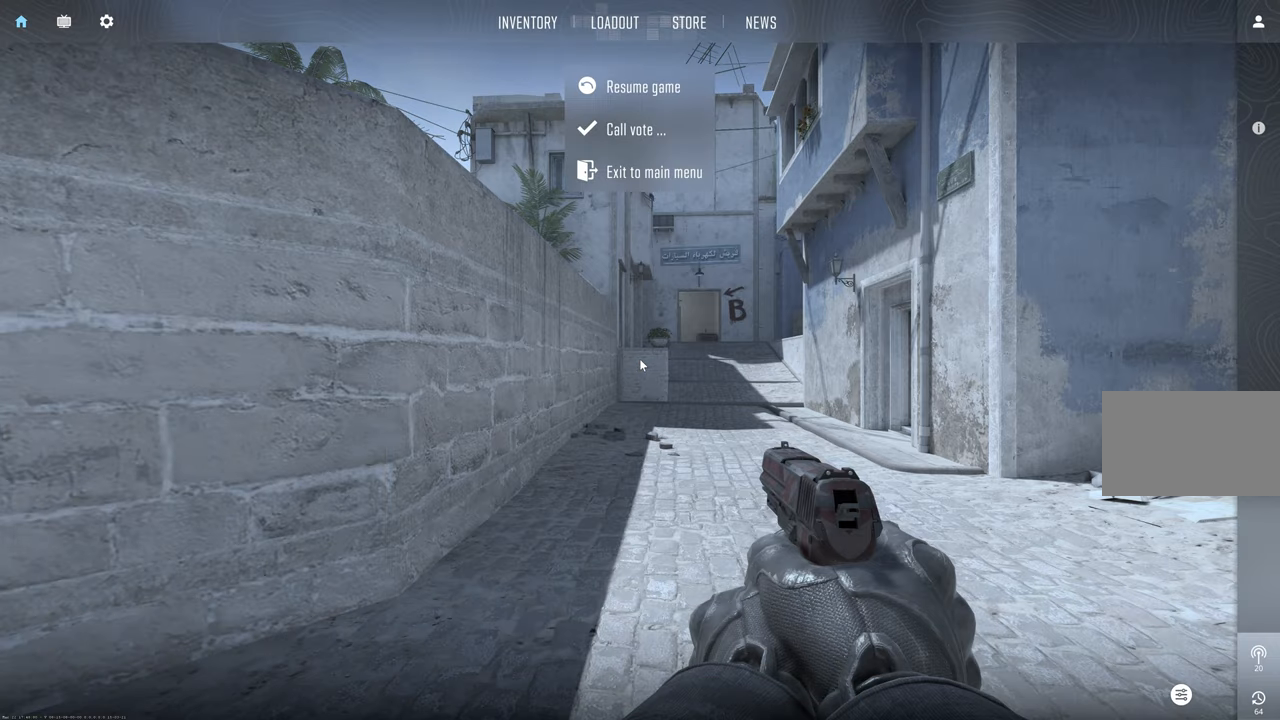
{"keys": [], "mouse": [], "events": []}
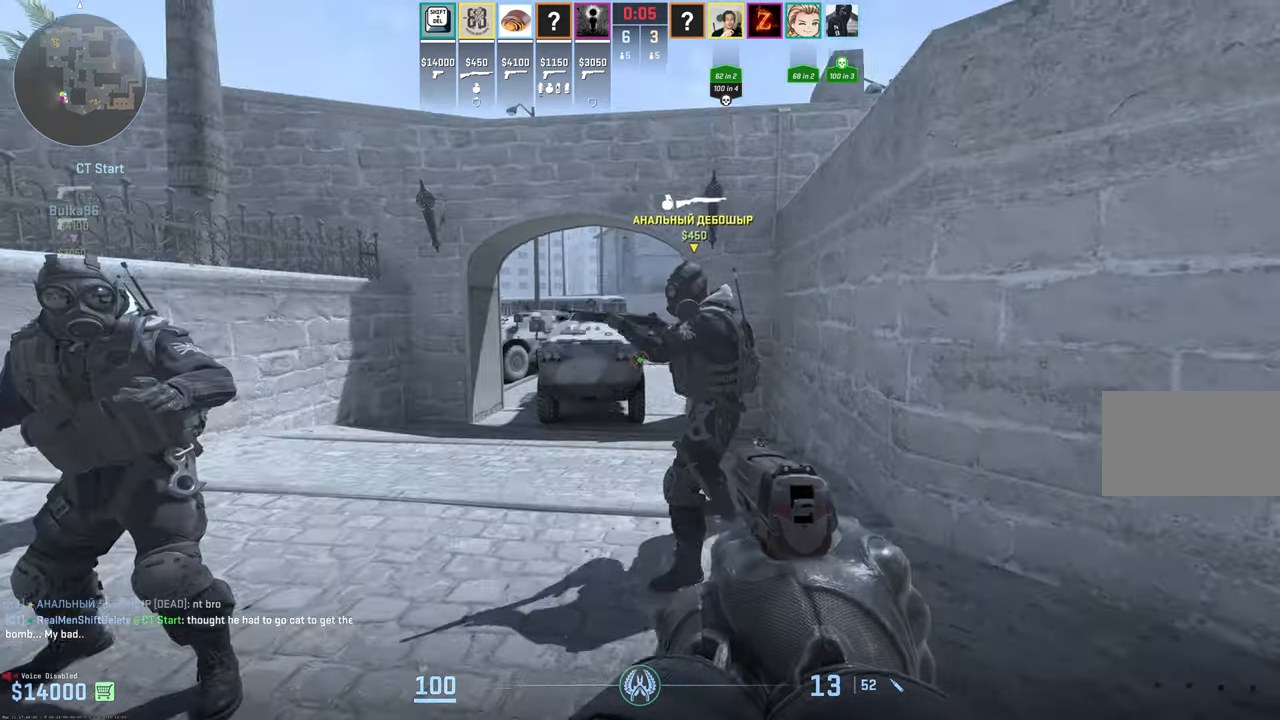
{"keys": [], "mouse": [], "events": []}
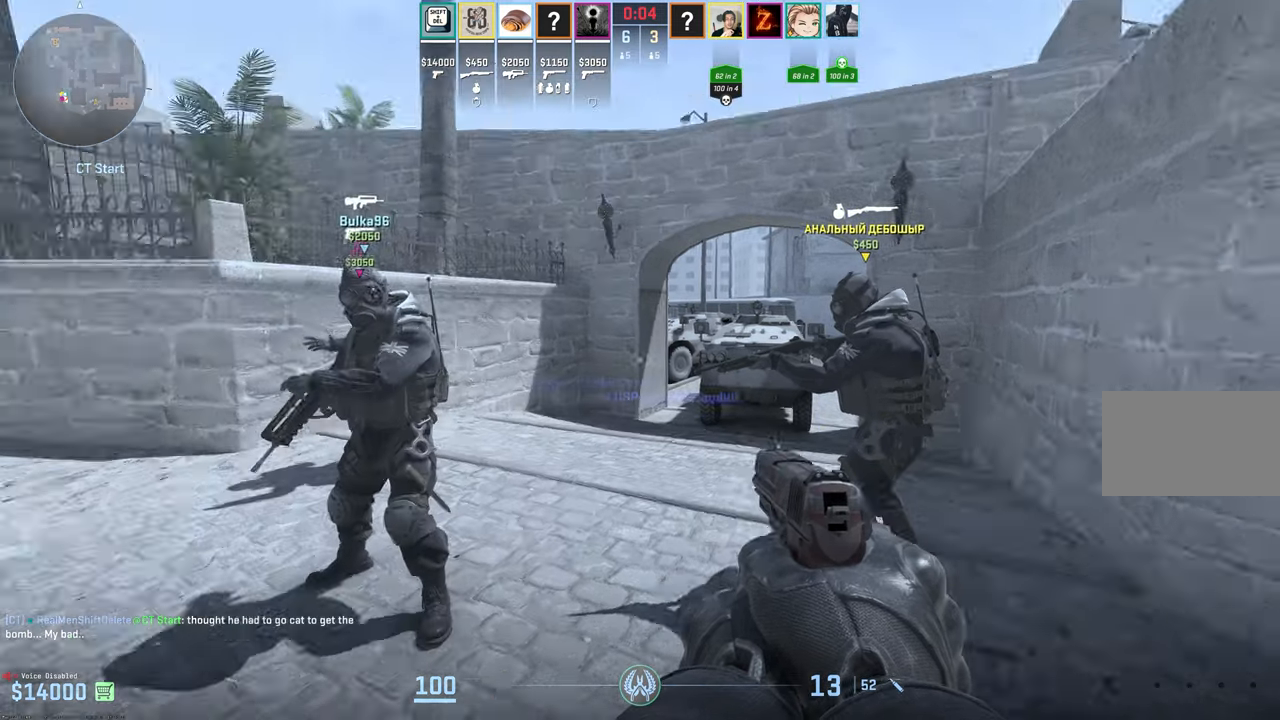
{"keys": [], "mouse": [], "events": []}
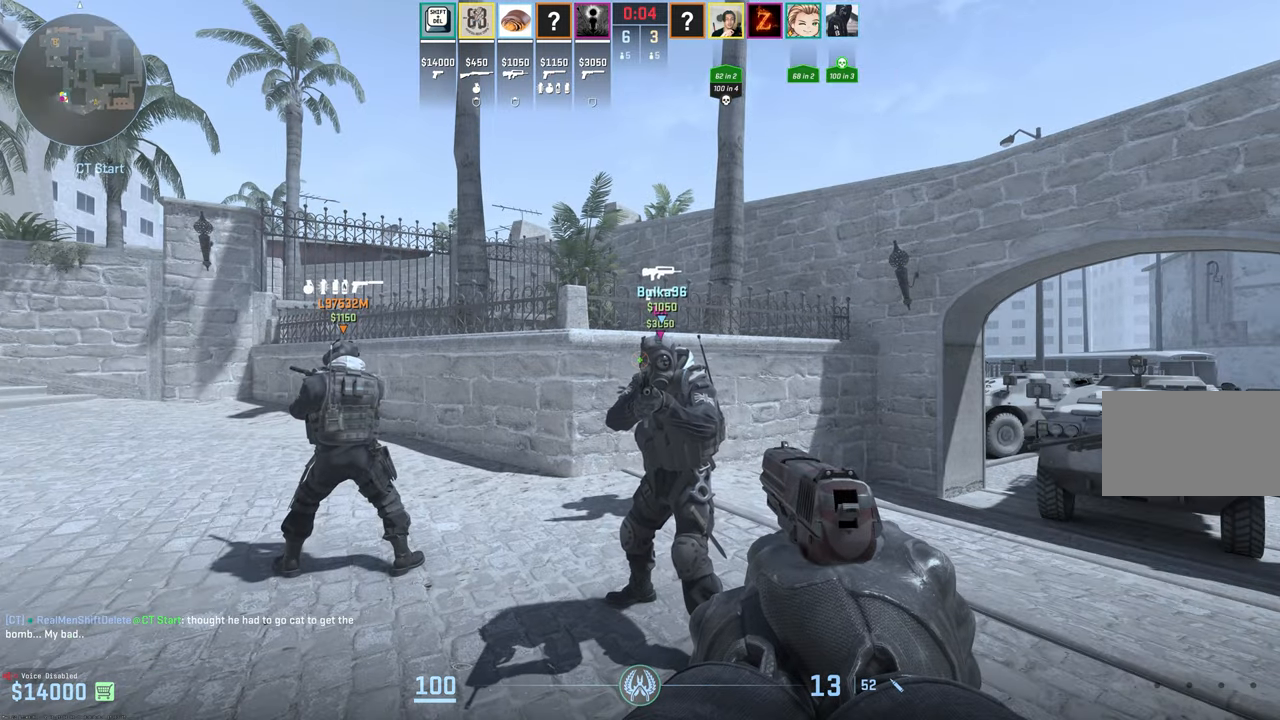
{"keys": [], "mouse": [], "events": []}
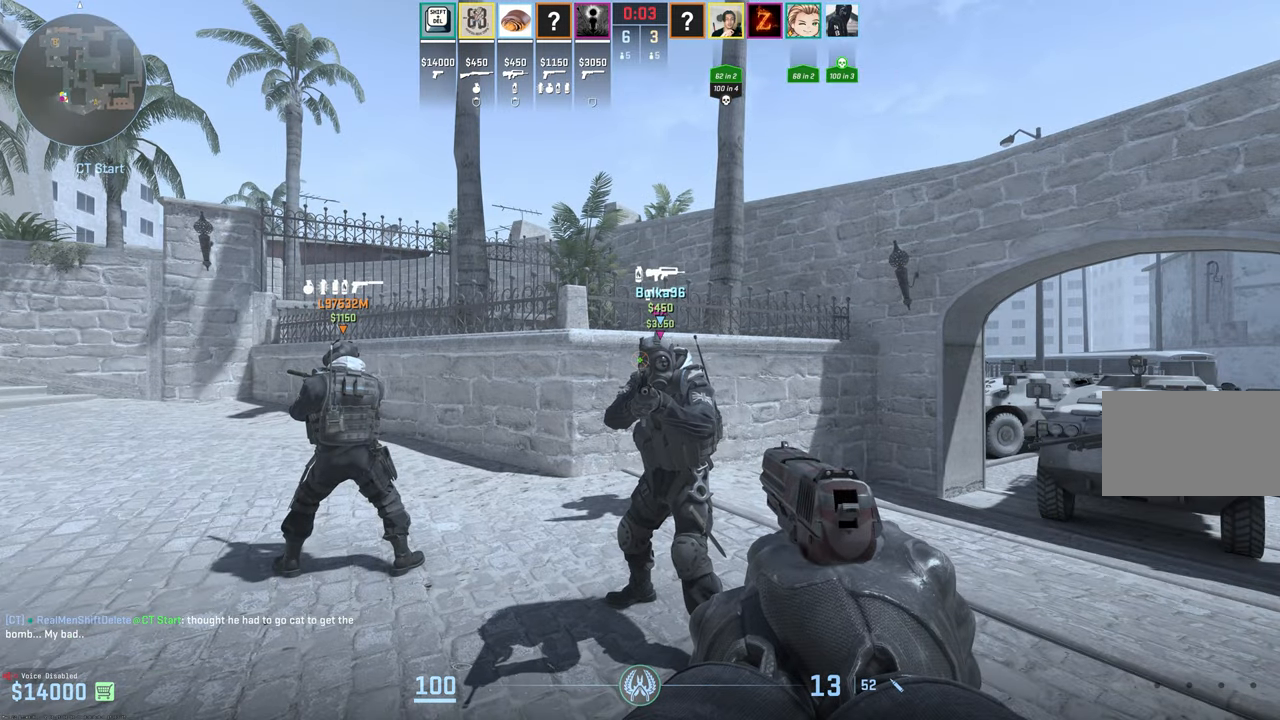
{"keys": ["g"], "mouse": [], "events": [[450, "g", "down"]]}
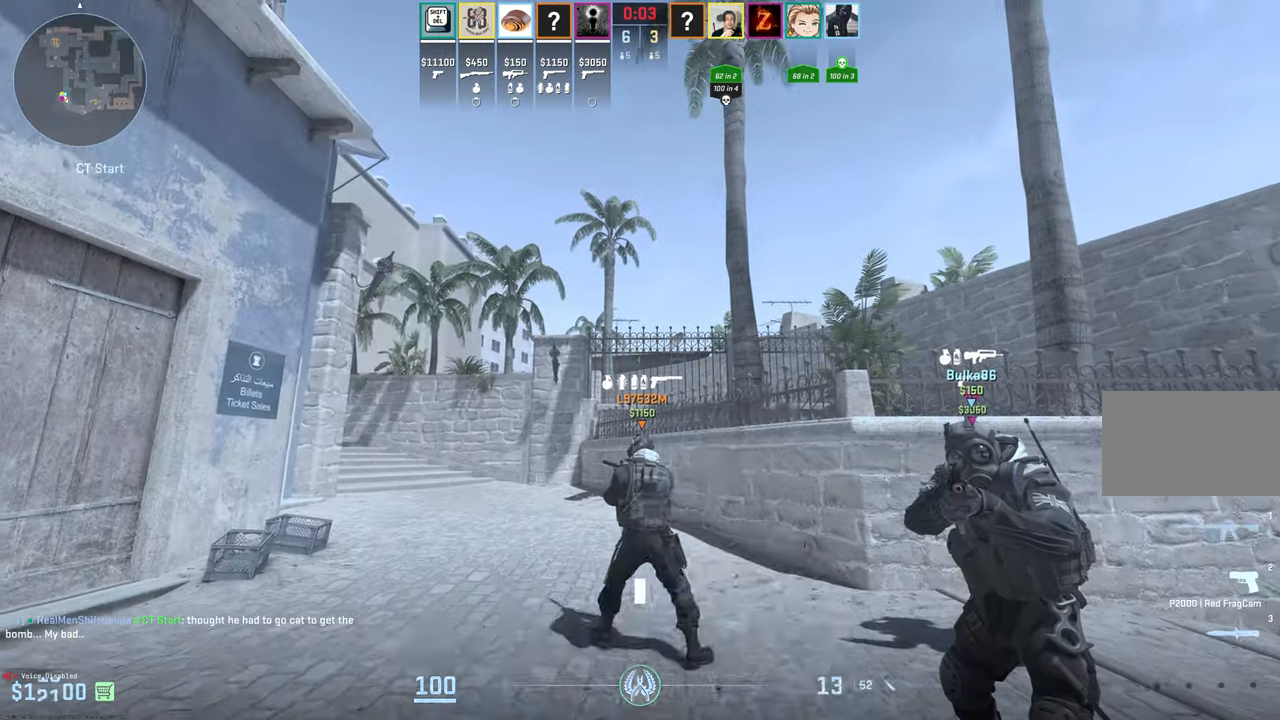
{"keys": [], "mouse": [], "events": [[50, "g", "up"]]}
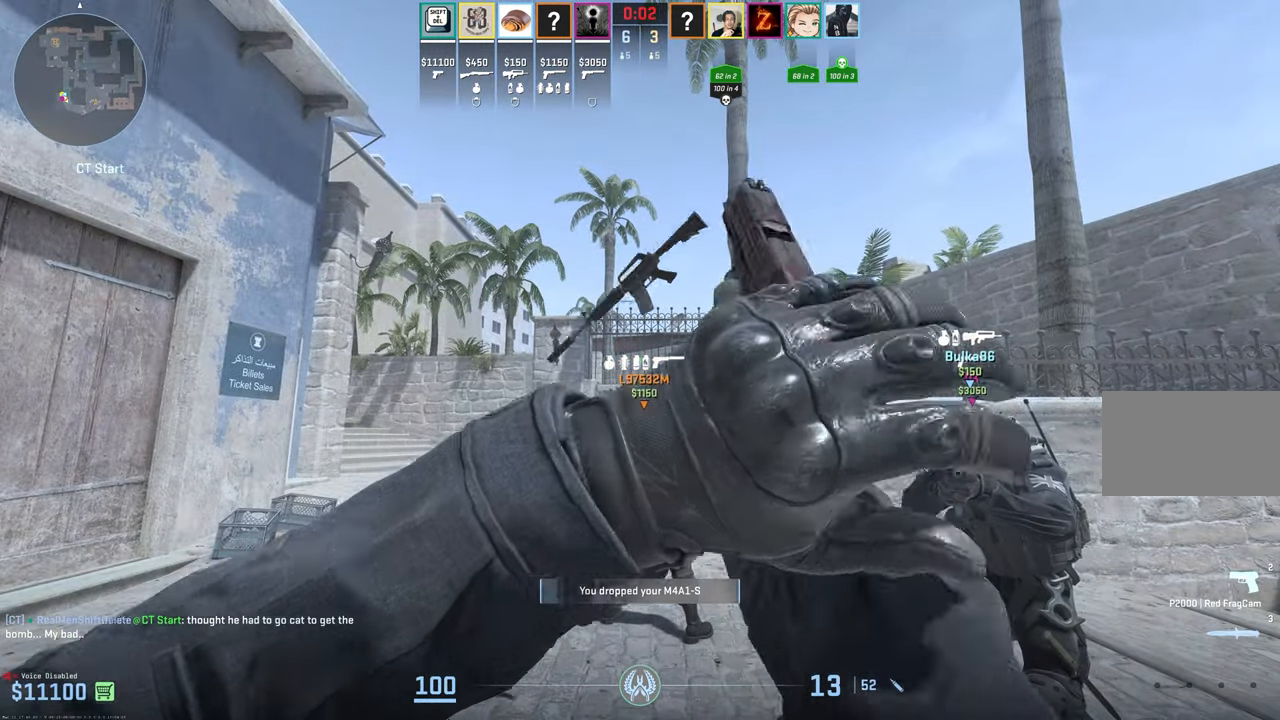
{"keys": [], "mouse": [], "events": []}
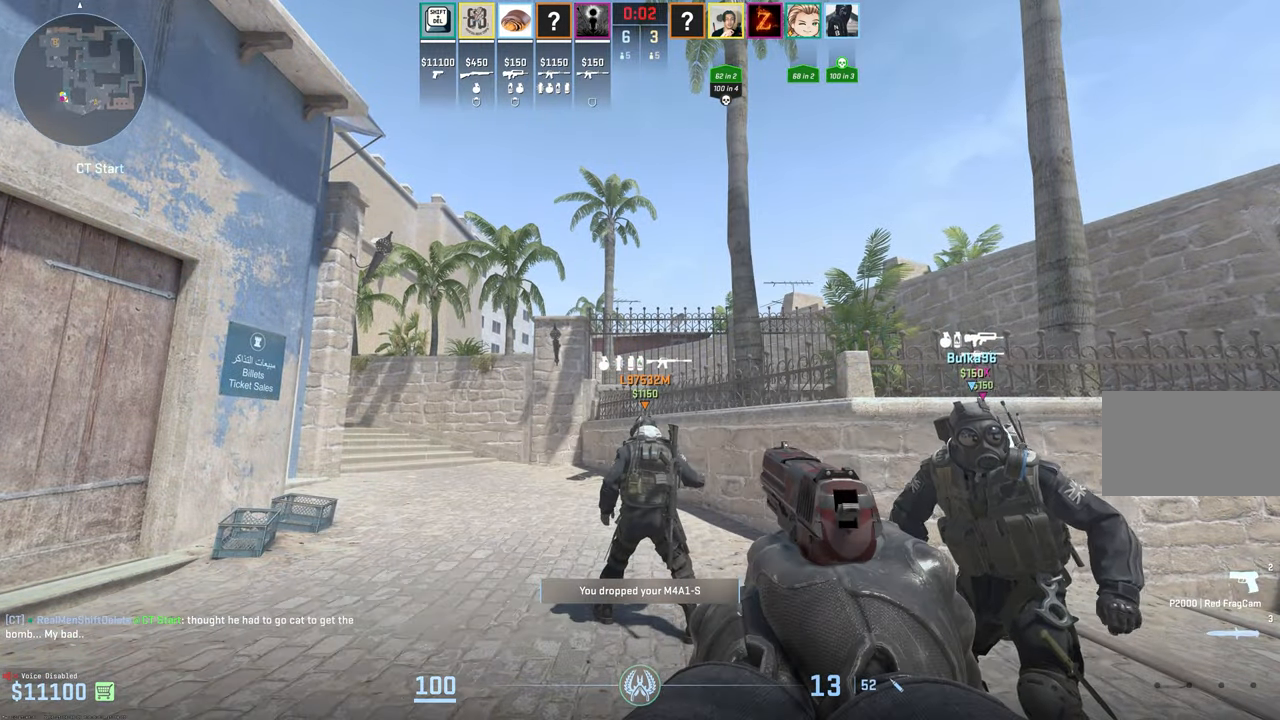
{"keys": [], "mouse": [], "events": []}
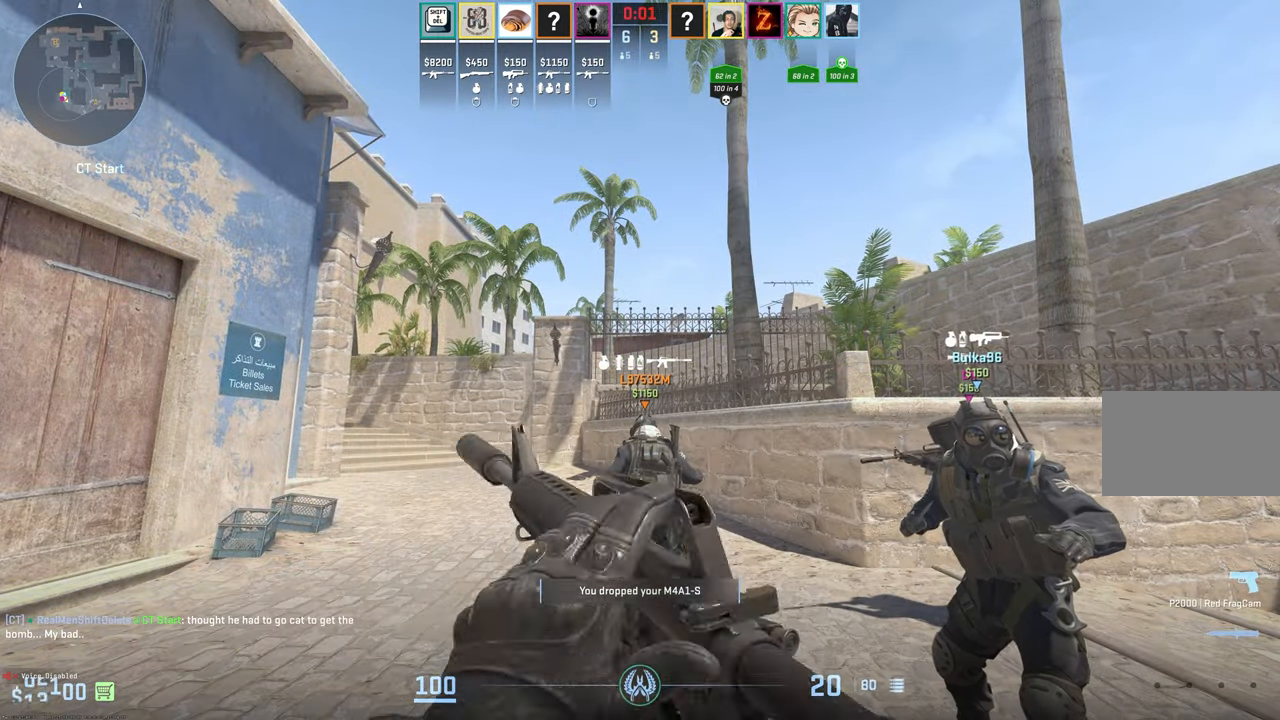
{"keys": [], "mouse": [], "events": []}
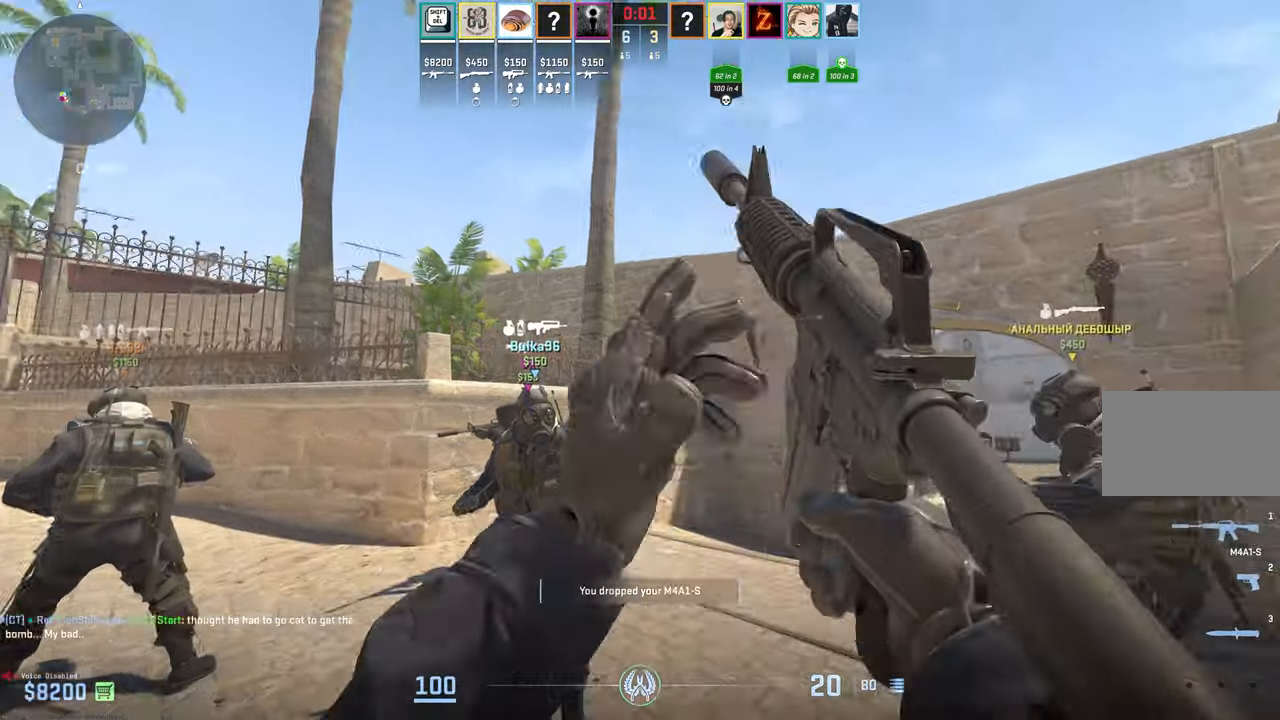
{"keys": [], "mouse": [], "events": []}
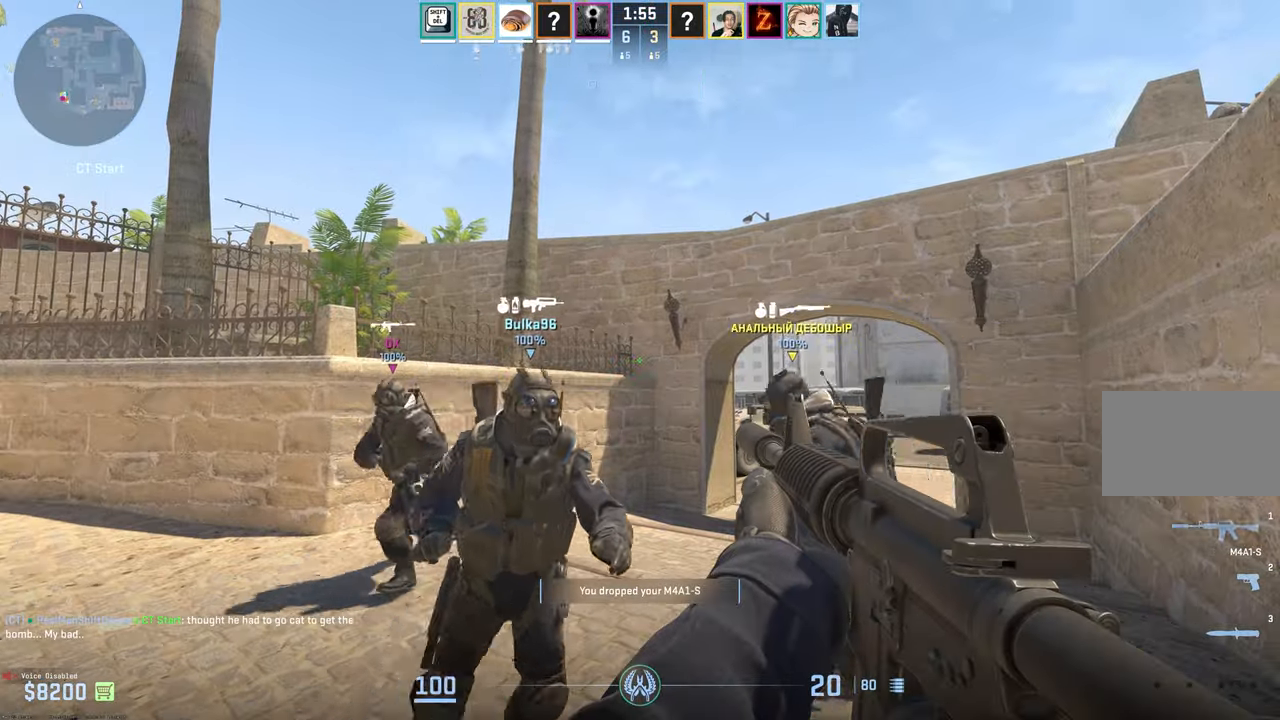
{"keys": [], "mouse": [], "events": []}
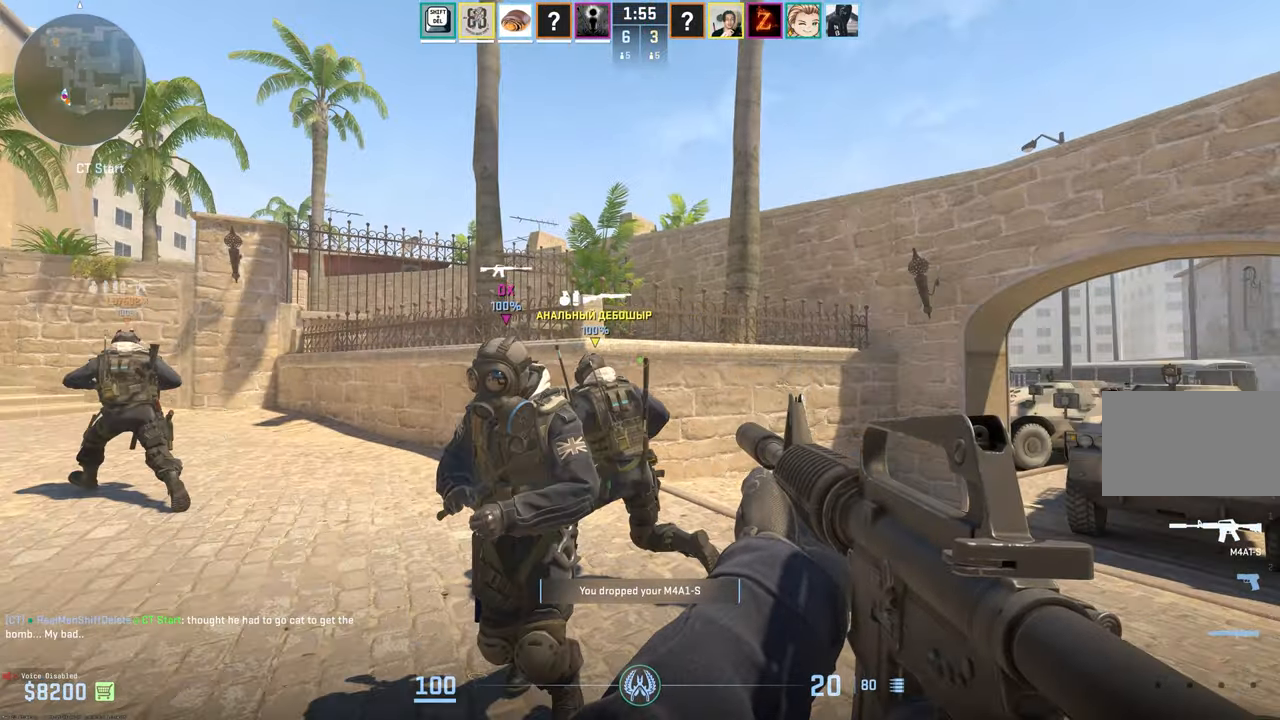
{"keys": [], "mouse": [], "events": []}
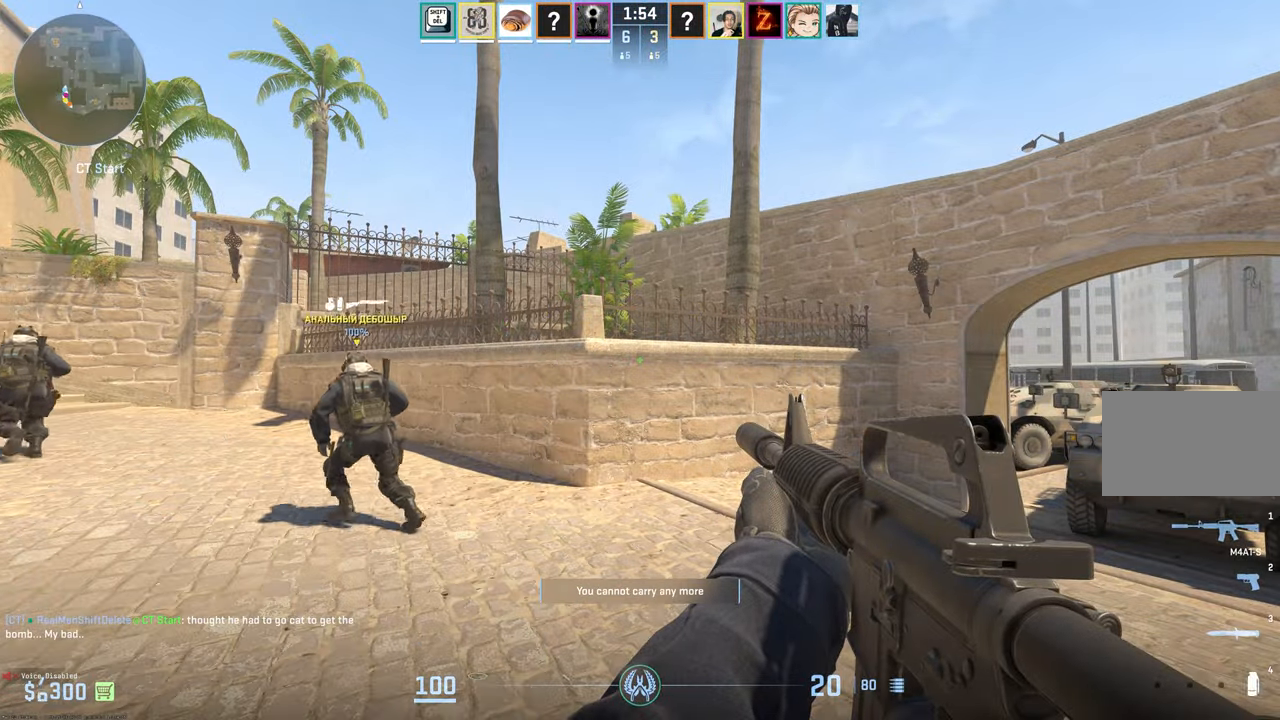
{"keys": ["w"], "mouse": [], "events": [[250, "w", "down"], [400, "3", "down"], [500, "3", "up"]]}
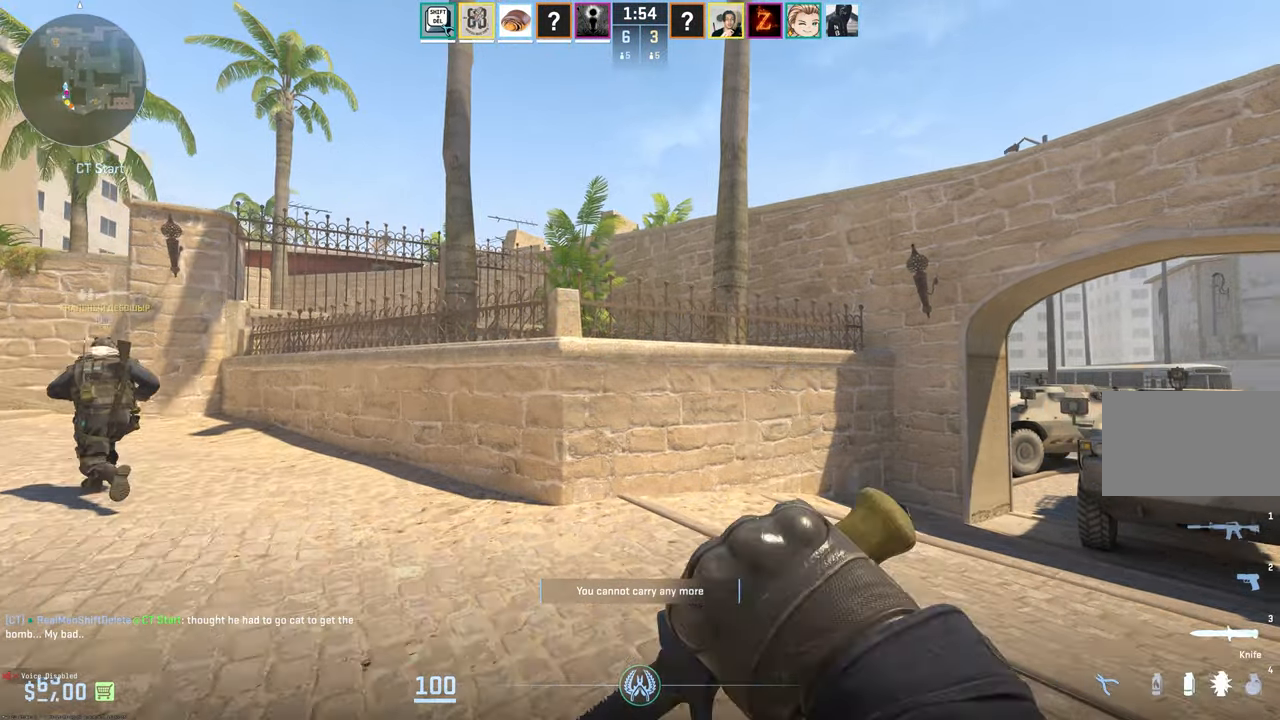
{"keys": ["w"], "mouse": [], "events": [[183, "4", "down"], [266, "4", "up"], [316, "4", "down"], [366, "4", "up"], [416, "4", "down"], [450, "4", "up"]]}
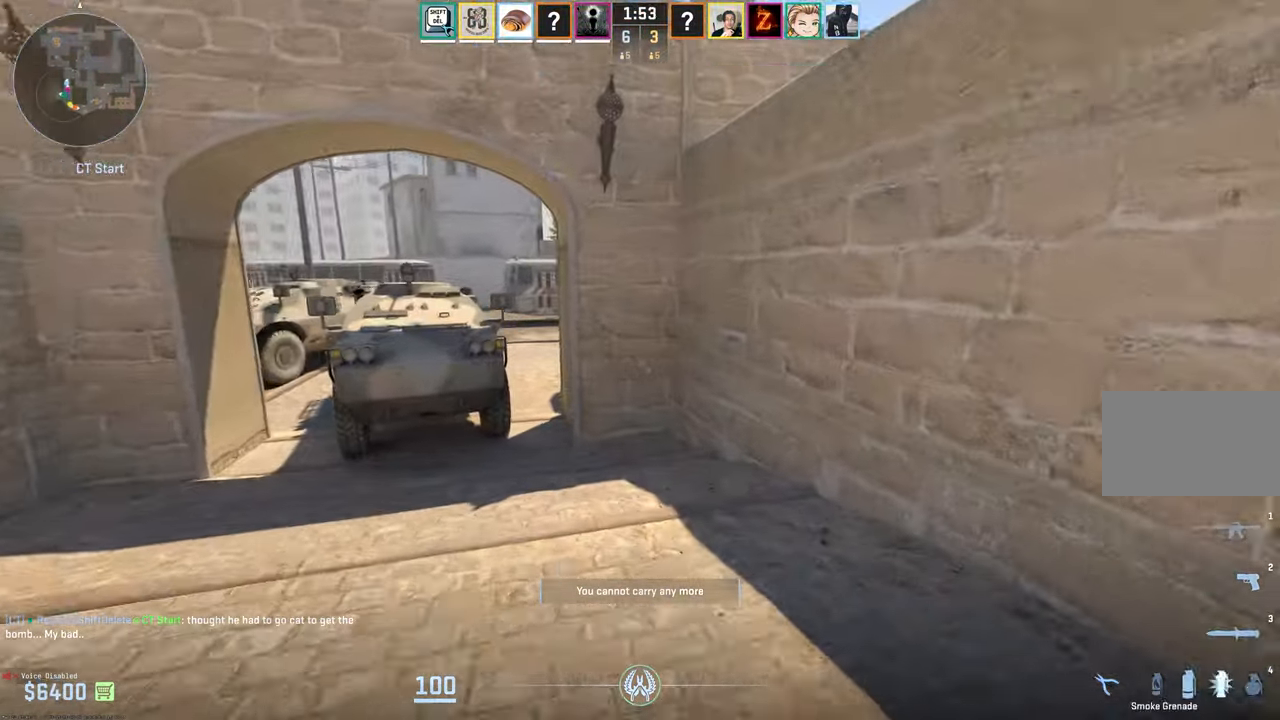
{"keys": ["w"], "mouse": [], "events": []}
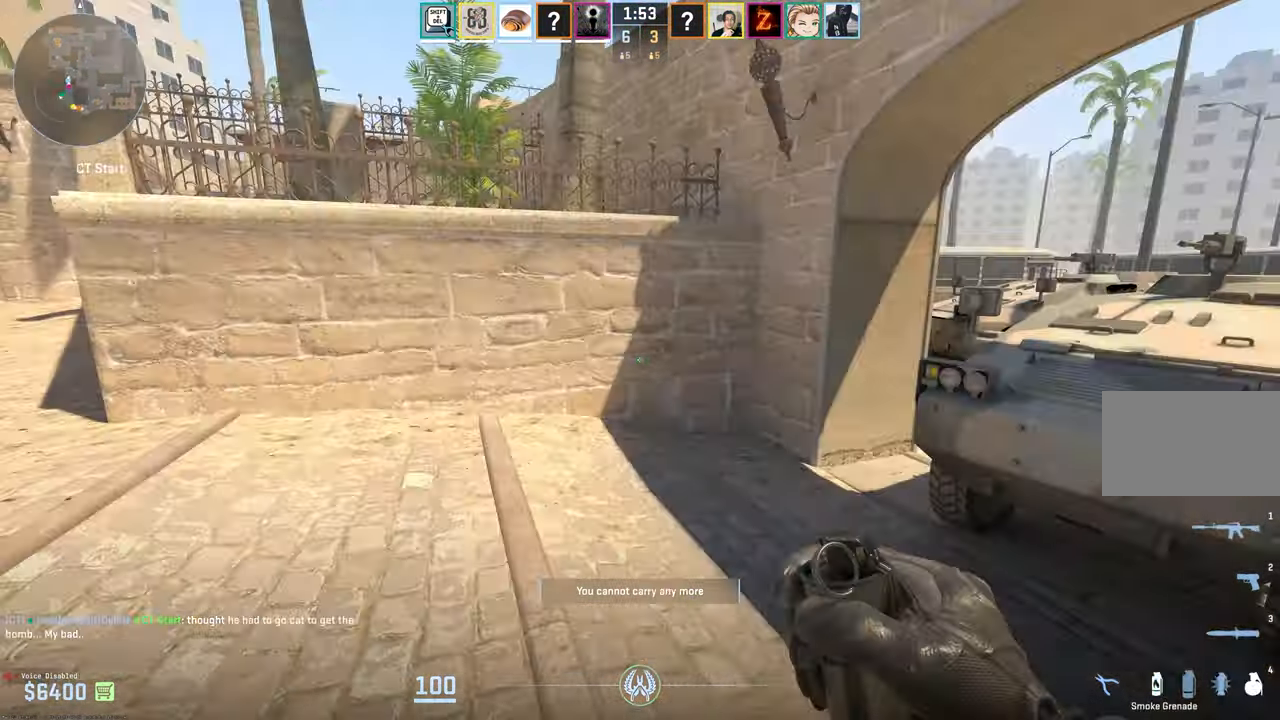
{"keys": ["w"], "mouse": [], "events": [[16, "4", "down"], [116, "4", "up"], [166, "4", "down"], [216, "4", "up"]]}
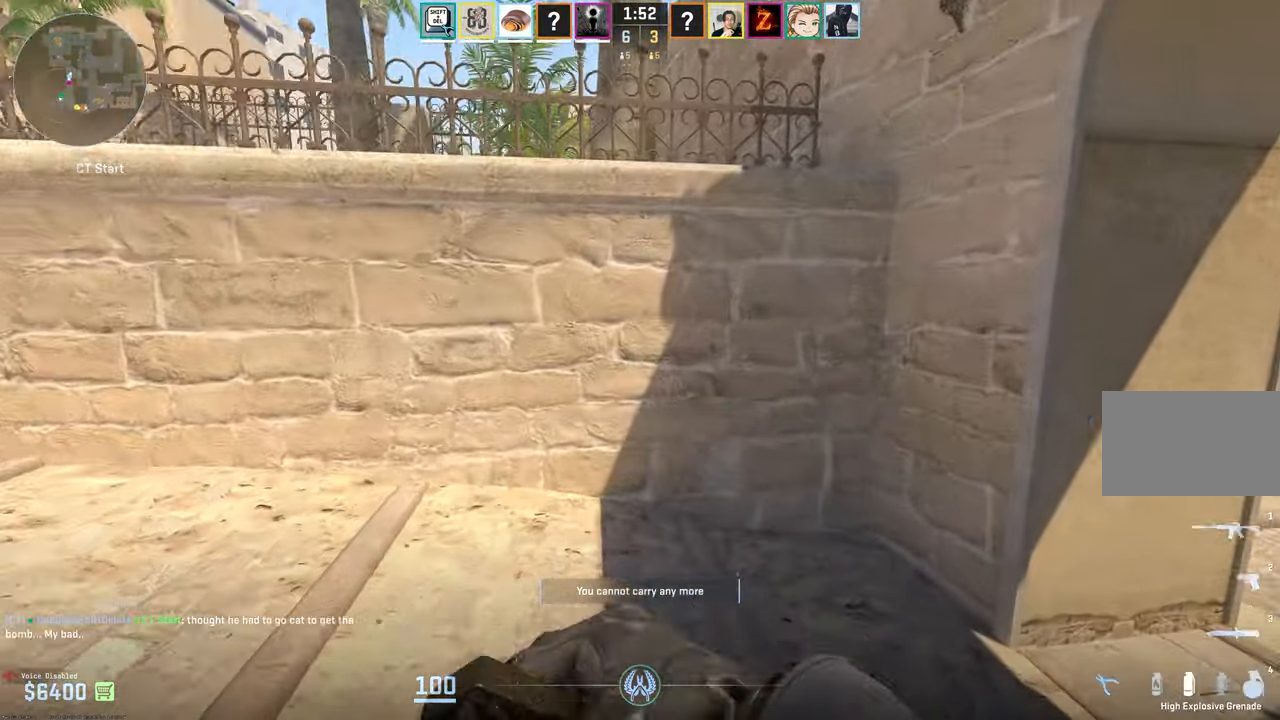
{"keys": ["w"], "mouse": [], "events": [[50, "4", "down"], [133, "4", "up"], [316, "4", "down"], [416, "4", "up"]]}
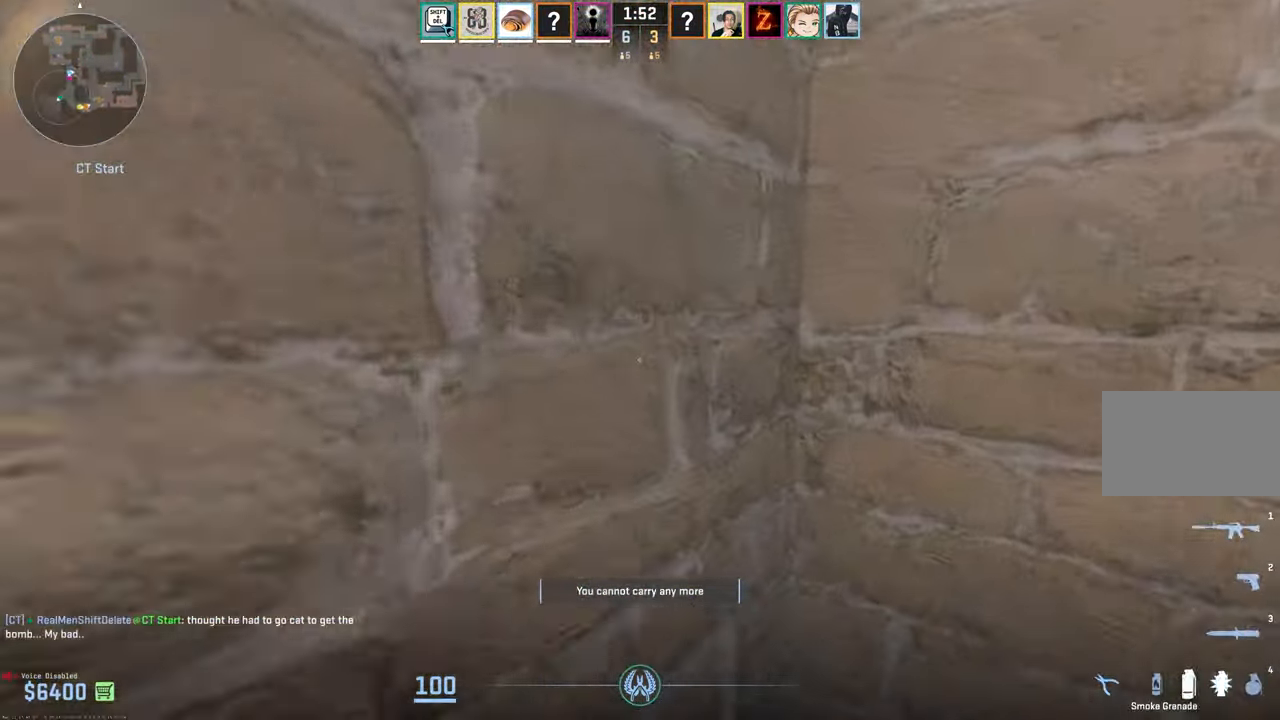
{"keys": ["4", "w"], "mouse": [], "events": [[16, "4", "down"], [100, "4", "up"], [200, "4", "down"]]}
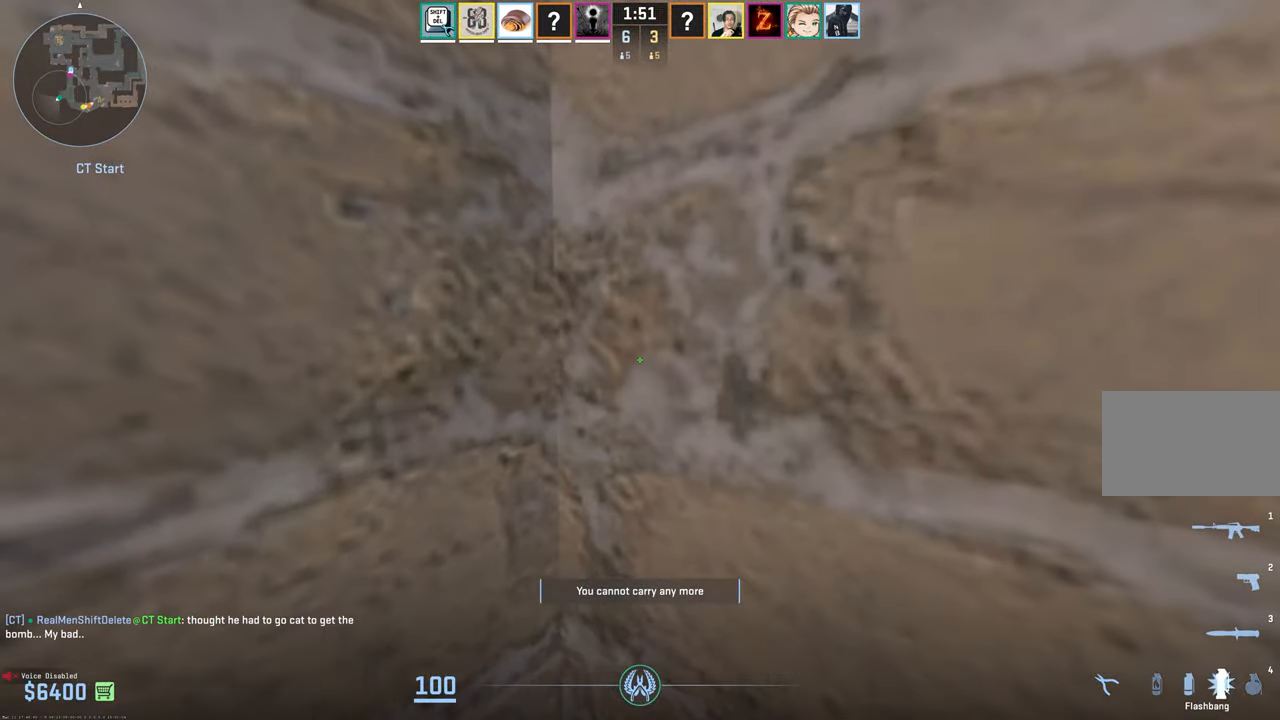
{"keys": [], "mouse": [], "events": [[16, "4", "up"], [250, "4", "down"], [350, "4", "up"], [400, "w", "up"], [433, "1", "down"], [483, "1", "up"]]}
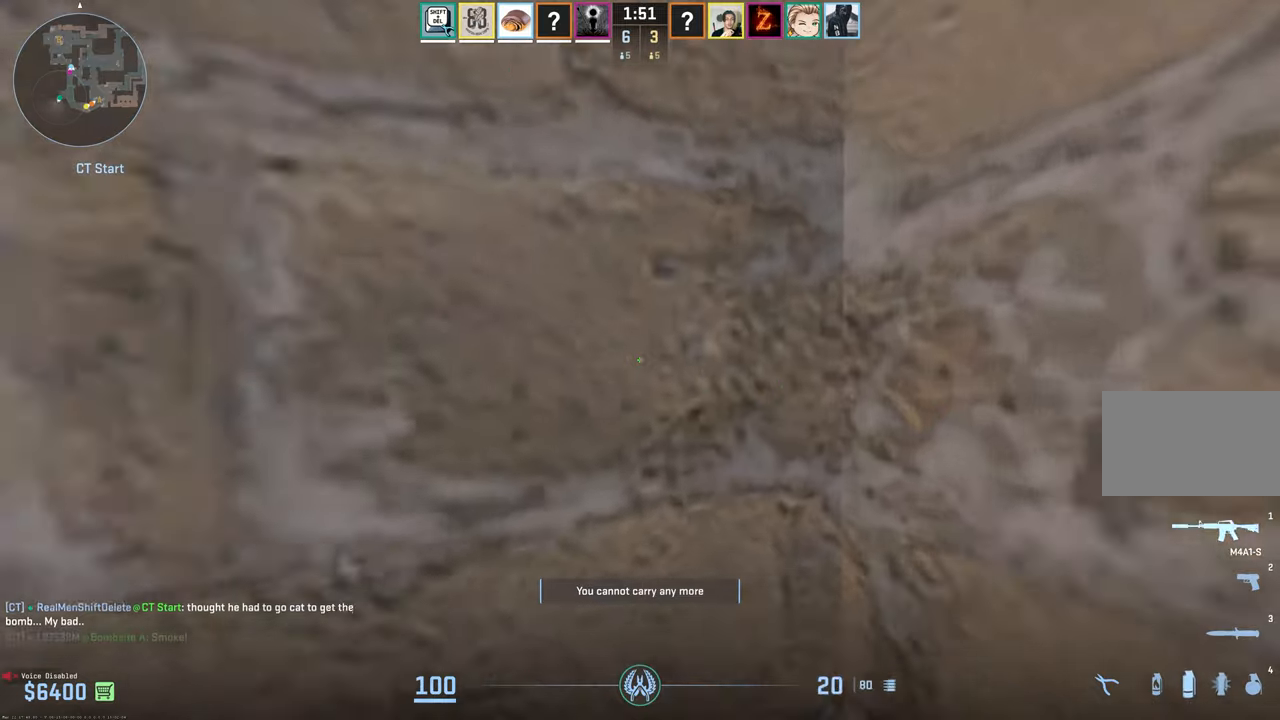
{"keys": ["s"], "mouse": [], "events": [[500, "s", "down"]]}
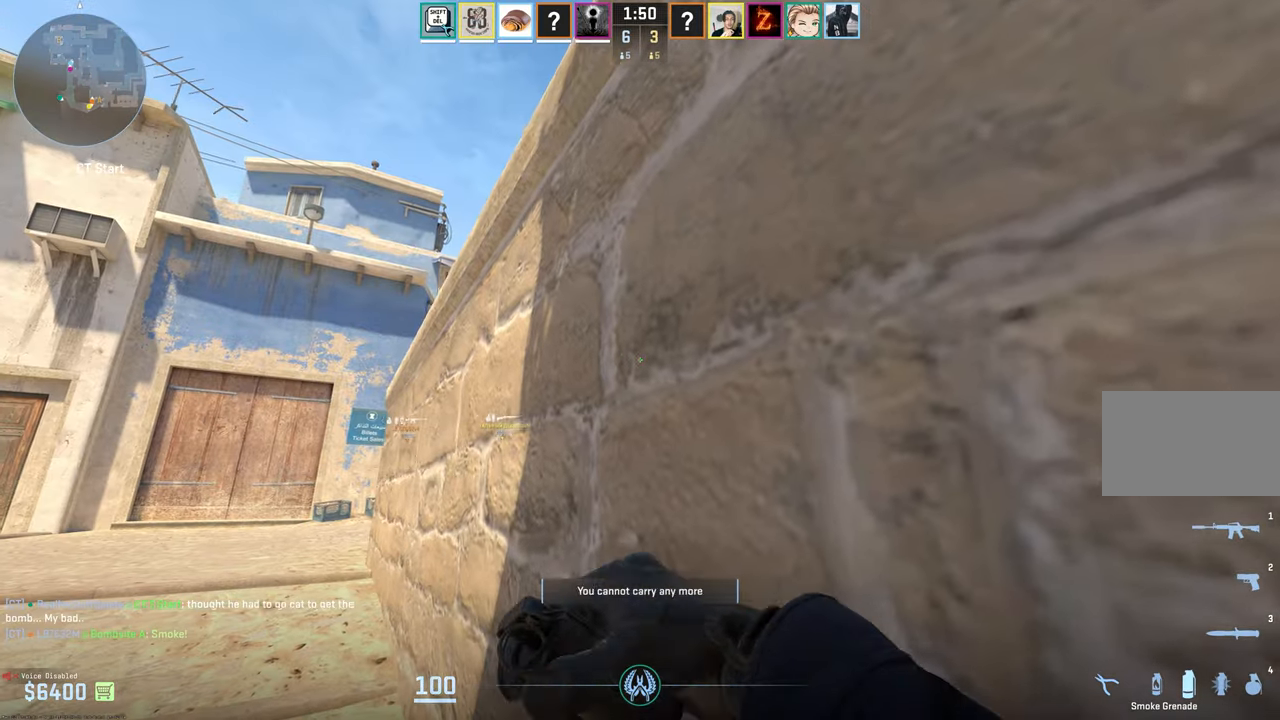
{"keys": ["a", "w"], "mouse": [], "events": [[150, "d", "down"], [233, "s", "up"], [283, "d", "up"], [383, "a", "down"], [467, "w", "down"]]}